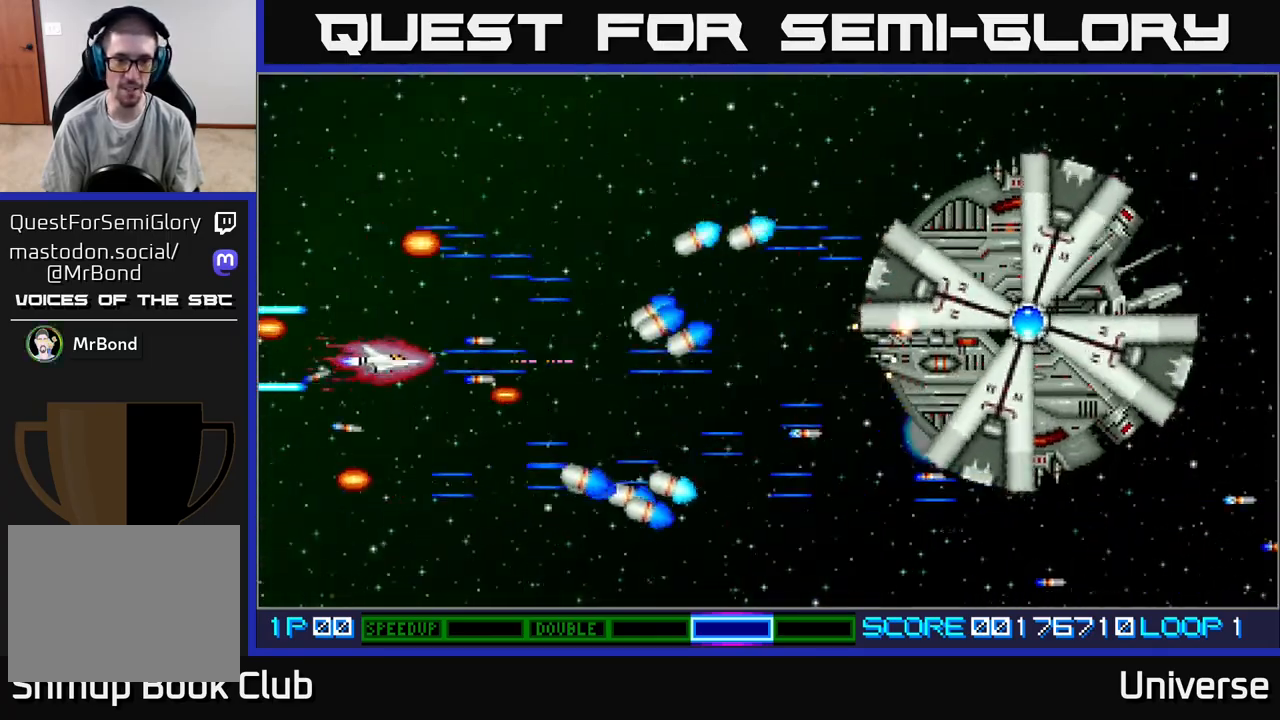
Gameplay with a controller (Xbox layout); each line is a JSON object with the inputs held at the frame after it. "events" lists button and stick changes between this image and that frame as [ms after this image, input, new state], when the widget could be followed in between. Not read: left_stick right_stick.
{"buttons": ["A", "DPAD_RIGHT"], "events": [[83, "DPAD_UP", "down"], [250, "DPAD_RIGHT", "down"], [450, "DPAD_UP", "up"]]}
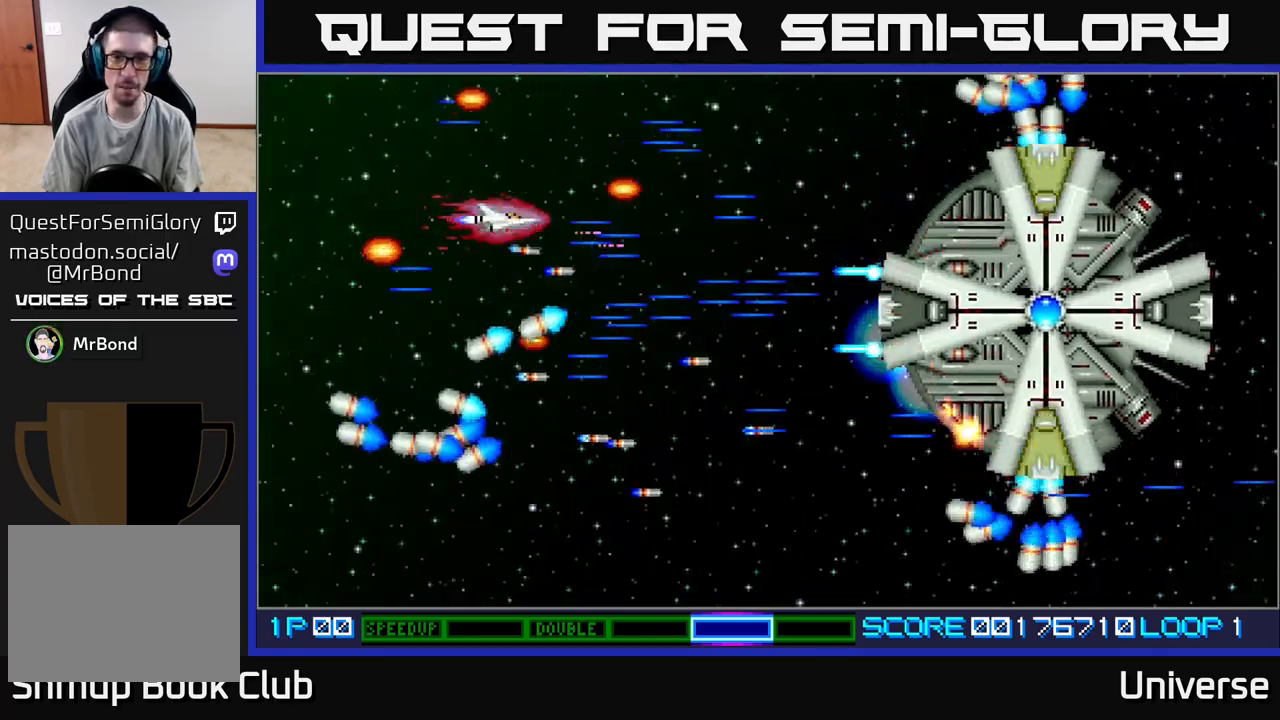
{"buttons": ["A"], "events": [[183, "DPAD_DOWN", "down"], [233, "DPAD_RIGHT", "up"], [283, "DPAD_LEFT", "down"], [433, "DPAD_DOWN", "up"], [467, "DPAD_LEFT", "up"]]}
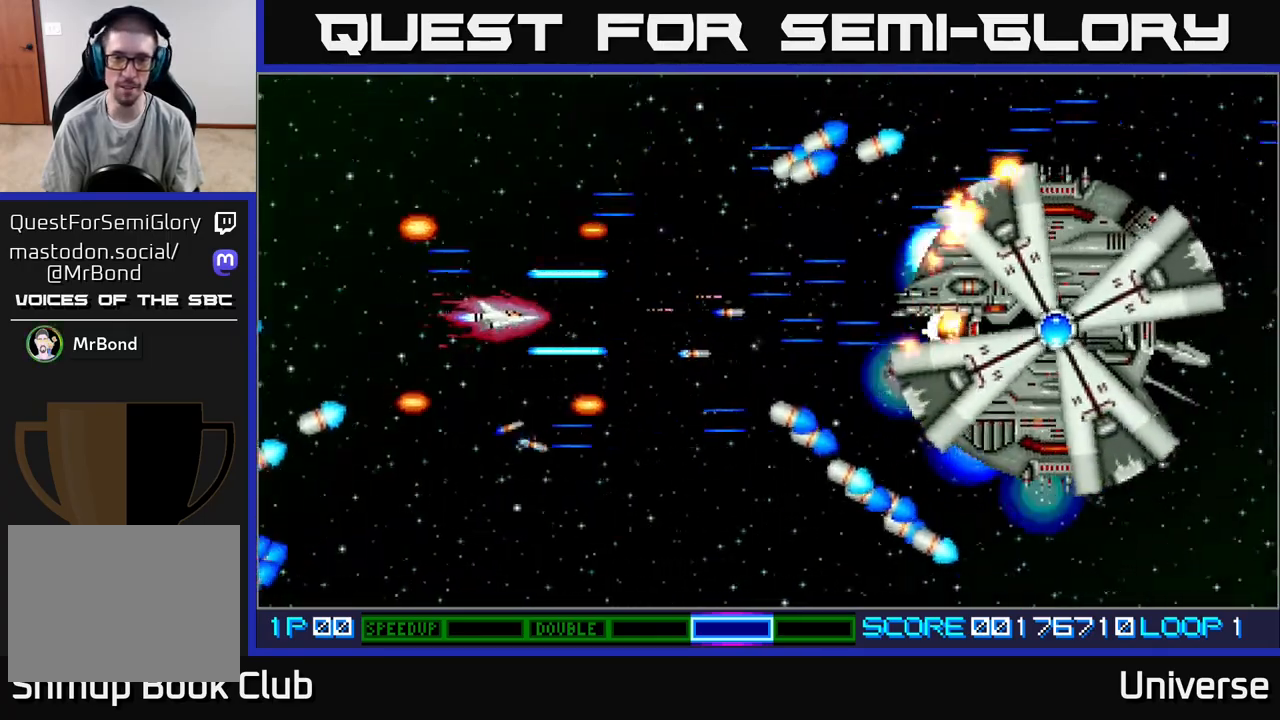
{"buttons": ["A", "DPAD_DOWN", "DPAD_LEFT"], "events": [[317, "DPAD_DOWN", "down"], [383, "DPAD_LEFT", "down"]]}
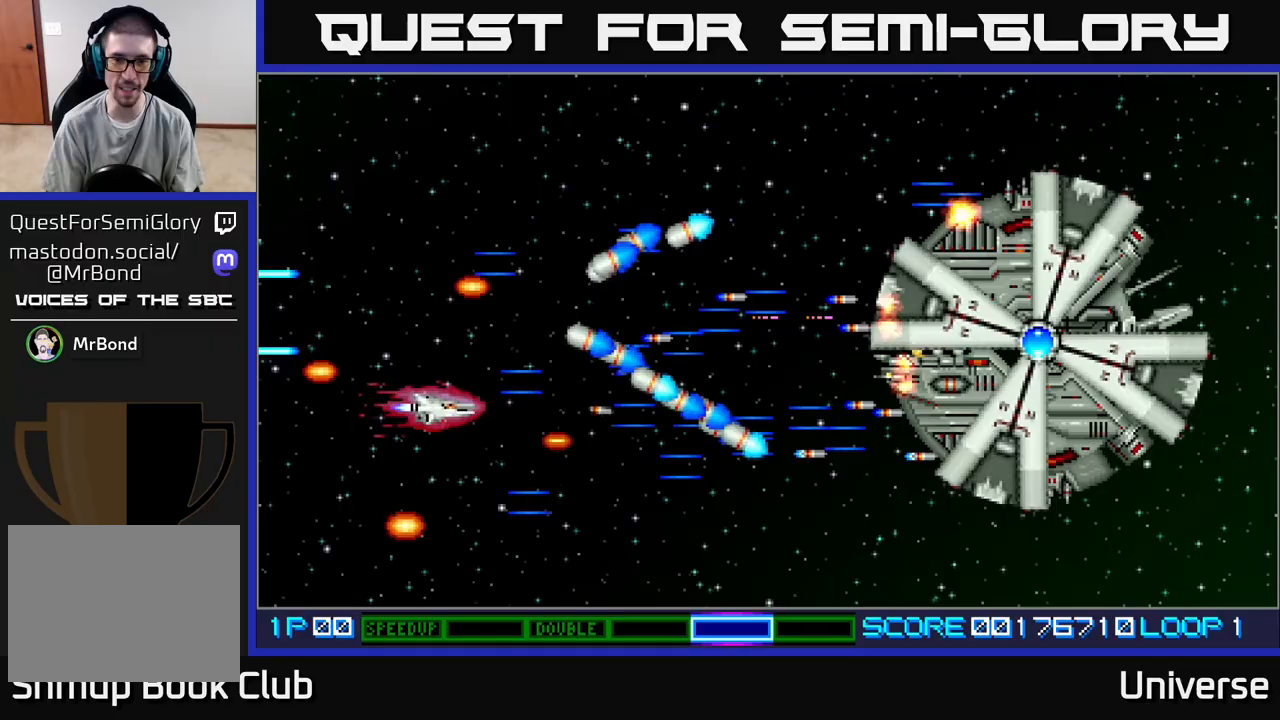
{"buttons": ["A", "DPAD_UP"], "events": [[67, "DPAD_LEFT", "up"], [117, "DPAD_RIGHT", "down"], [417, "DPAD_DOWN", "up"], [467, "DPAD_RIGHT", "up"], [467, "DPAD_UP", "down"]]}
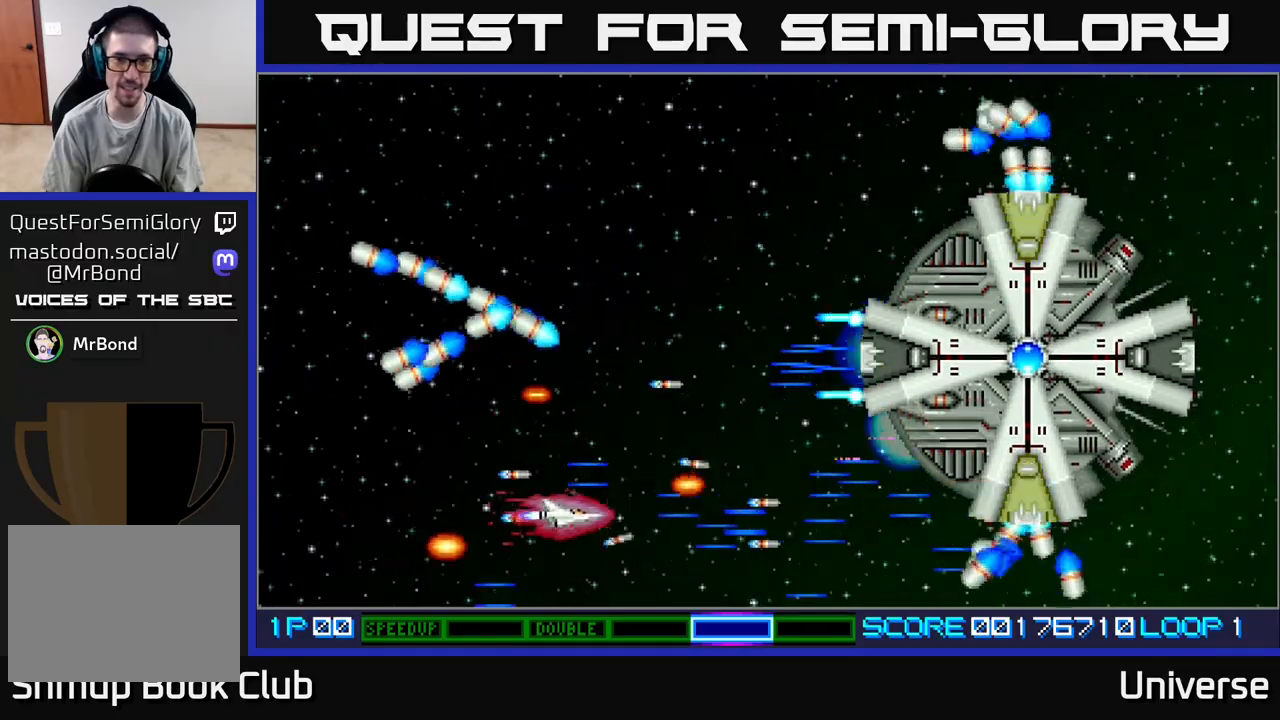
{"buttons": ["A", "DPAD_LEFT"], "events": [[67, "DPAD_LEFT", "down"], [183, "DPAD_LEFT", "up"], [233, "DPAD_RIGHT", "down"], [300, "DPAD_UP", "up"], [317, "DPAD_RIGHT", "up"], [333, "DPAD_UP", "down"], [367, "DPAD_LEFT", "down"], [450, "DPAD_UP", "up"]]}
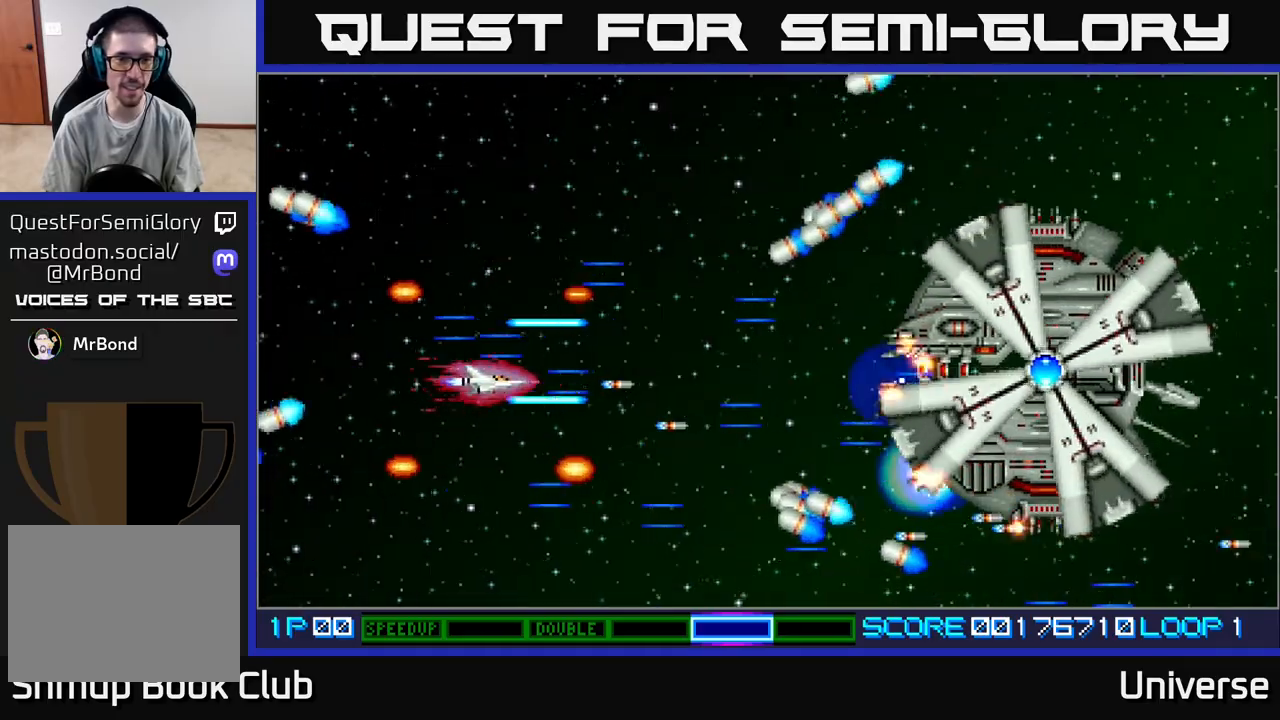
{"buttons": ["A", "DPAD_LEFT"], "events": [[33, "DPAD_LEFT", "up"], [450, "DPAD_LEFT", "down"]]}
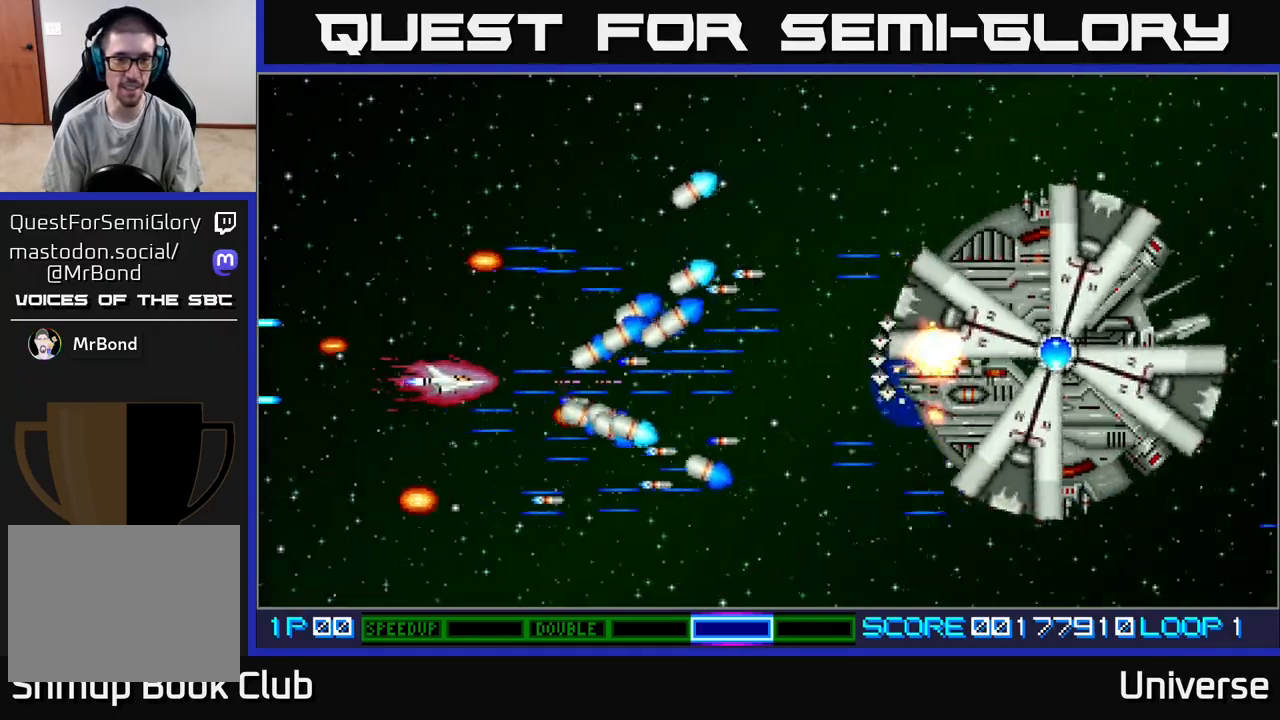
{"buttons": ["A", "DPAD_UP"], "events": [[183, "DPAD_UP", "down"], [267, "DPAD_LEFT", "up"]]}
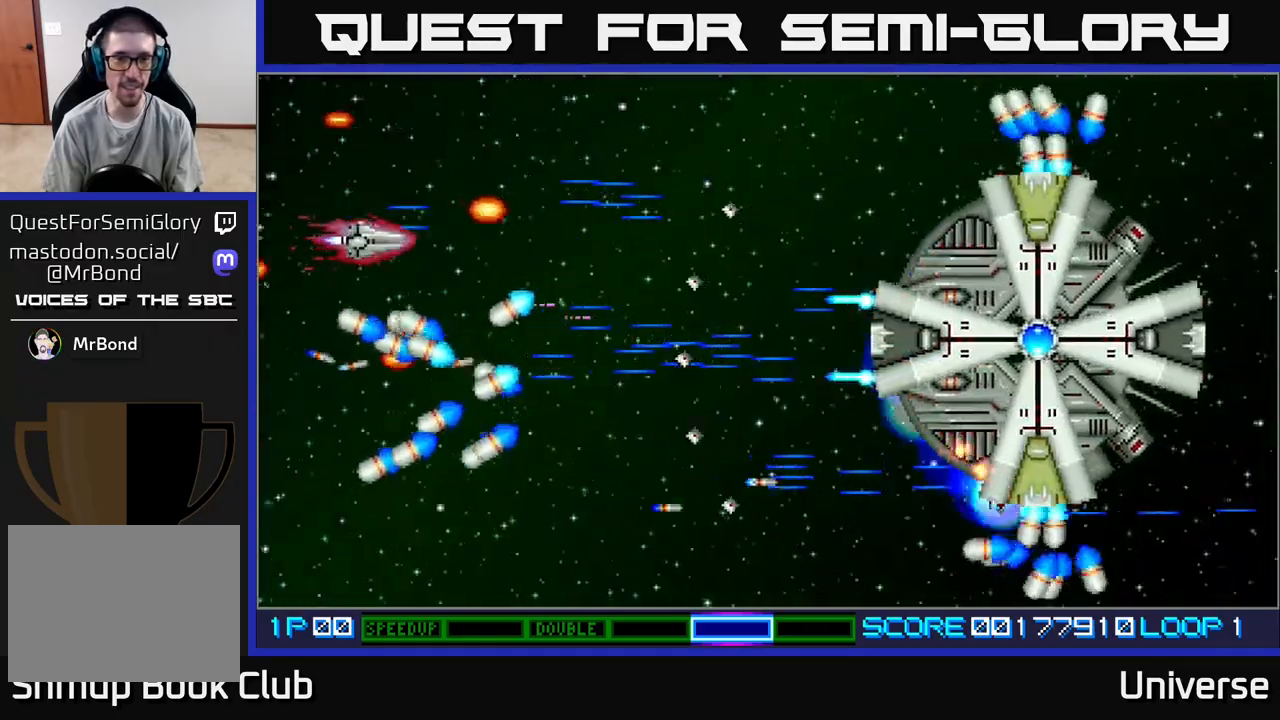
{"buttons": ["A", "DPAD_RIGHT"], "events": [[100, "DPAD_RIGHT", "down"], [200, "DPAD_UP", "up"], [283, "DPAD_RIGHT", "up"], [450, "DPAD_RIGHT", "down"]]}
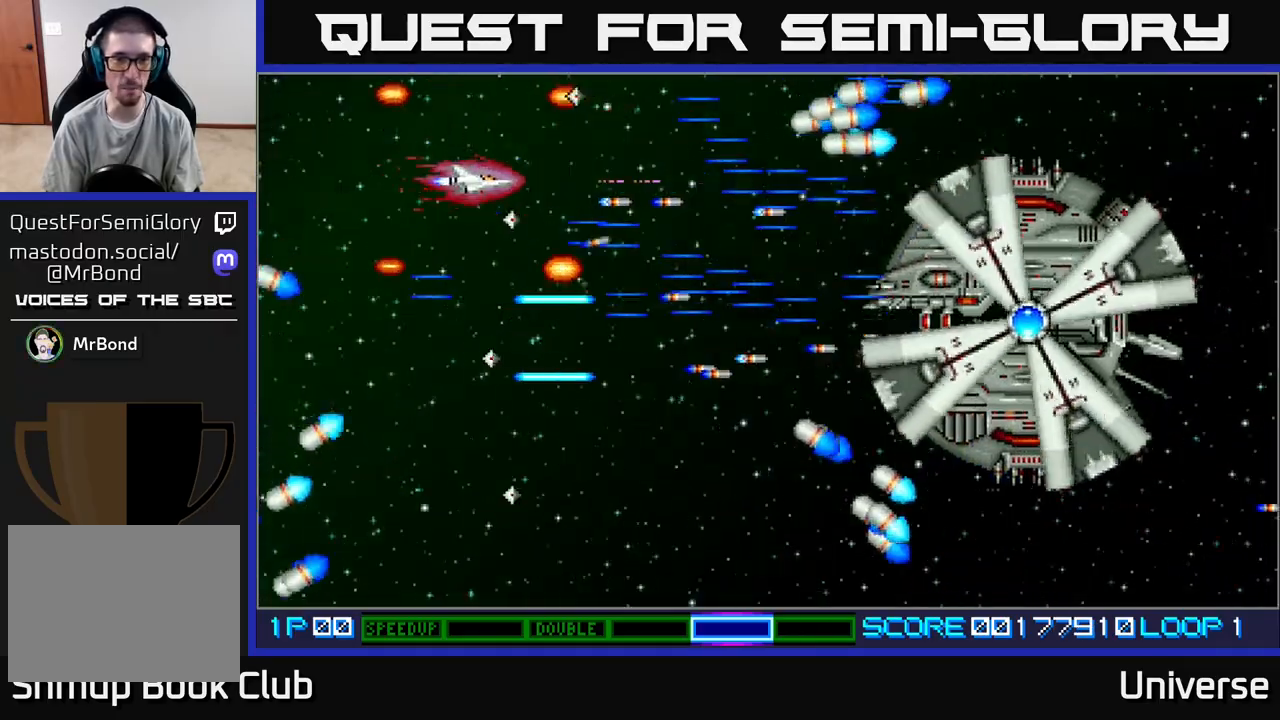
{"buttons": ["A", "DPAD_DOWN", "DPAD_LEFT"], "events": [[233, "DPAD_DOWN", "down"], [250, "DPAD_RIGHT", "up"], [283, "DPAD_LEFT", "down"]]}
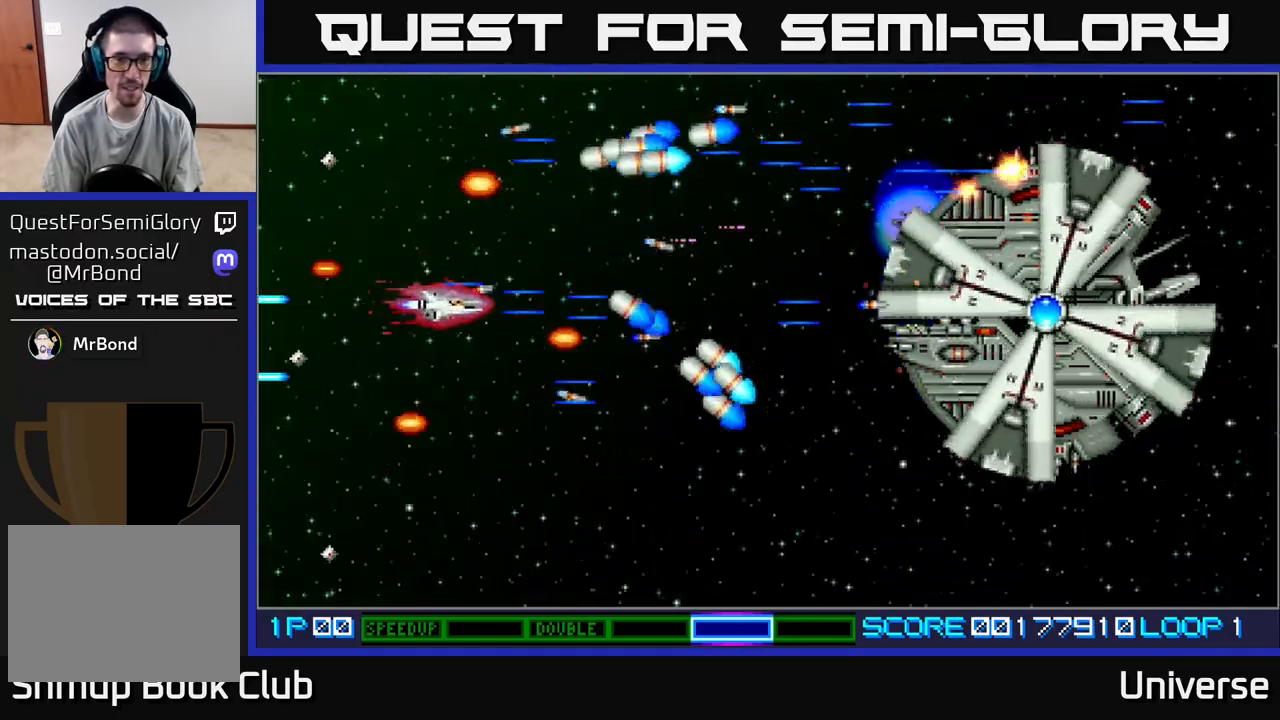
{"buttons": ["A", "DPAD_DOWN", "DPAD_RIGHT"], "events": [[67, "DPAD_LEFT", "up"], [300, "DPAD_RIGHT", "down"]]}
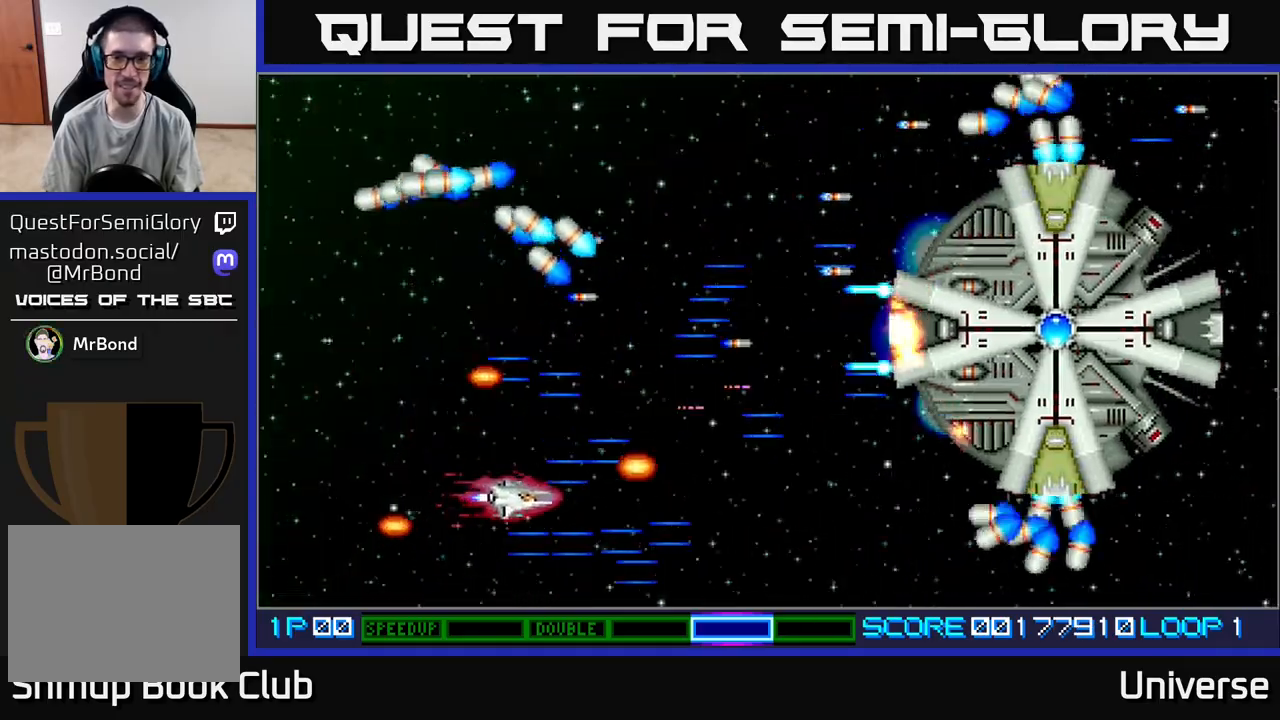
{"buttons": ["A"], "events": [[17, "DPAD_RIGHT", "up"], [150, "DPAD_DOWN", "up"]]}
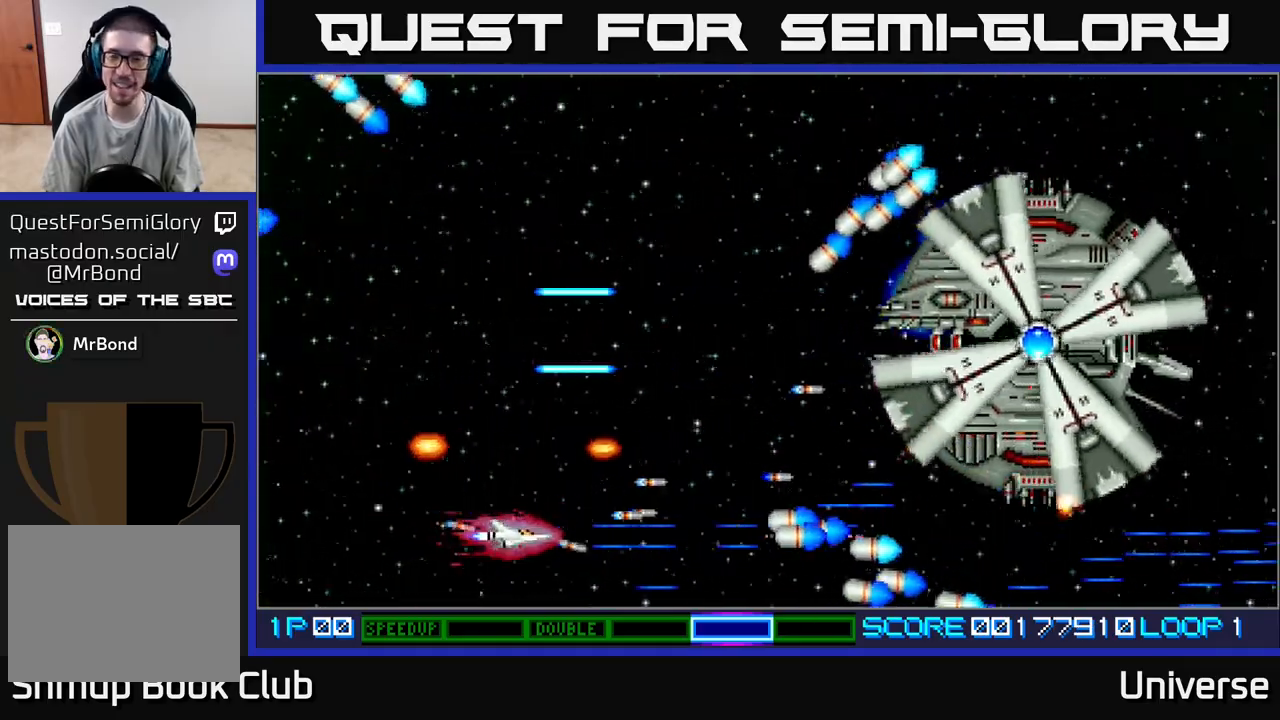
{"buttons": ["A", "DPAD_UP", "DPAD_LEFT"], "events": [[83, "DPAD_RIGHT", "down"], [83, "DPAD_UP", "down"], [150, "DPAD_RIGHT", "up"], [350, "DPAD_LEFT", "down"]]}
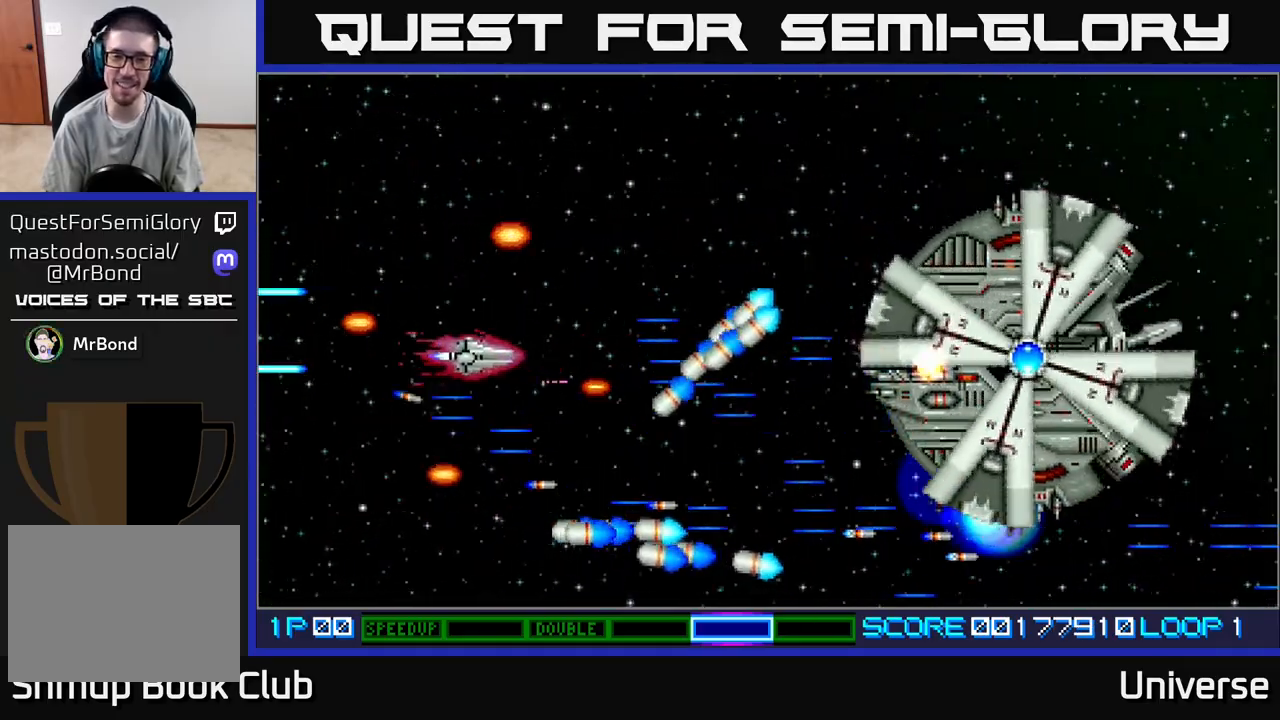
{"buttons": ["A"], "events": [[17, "DPAD_LEFT", "up"], [83, "DPAD_UP", "up"]]}
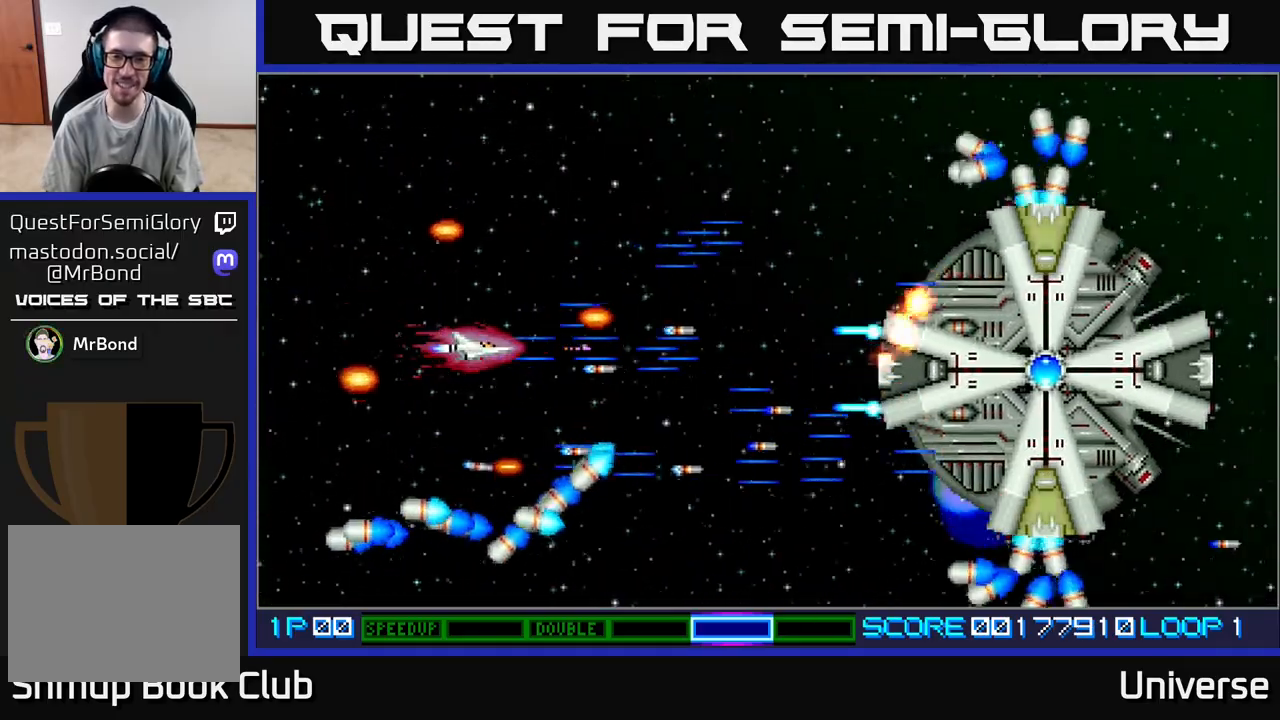
{"buttons": ["A", "DPAD_UP"], "events": [[233, "DPAD_LEFT", "down"], [417, "DPAD_UP", "down"], [450, "DPAD_LEFT", "up"]]}
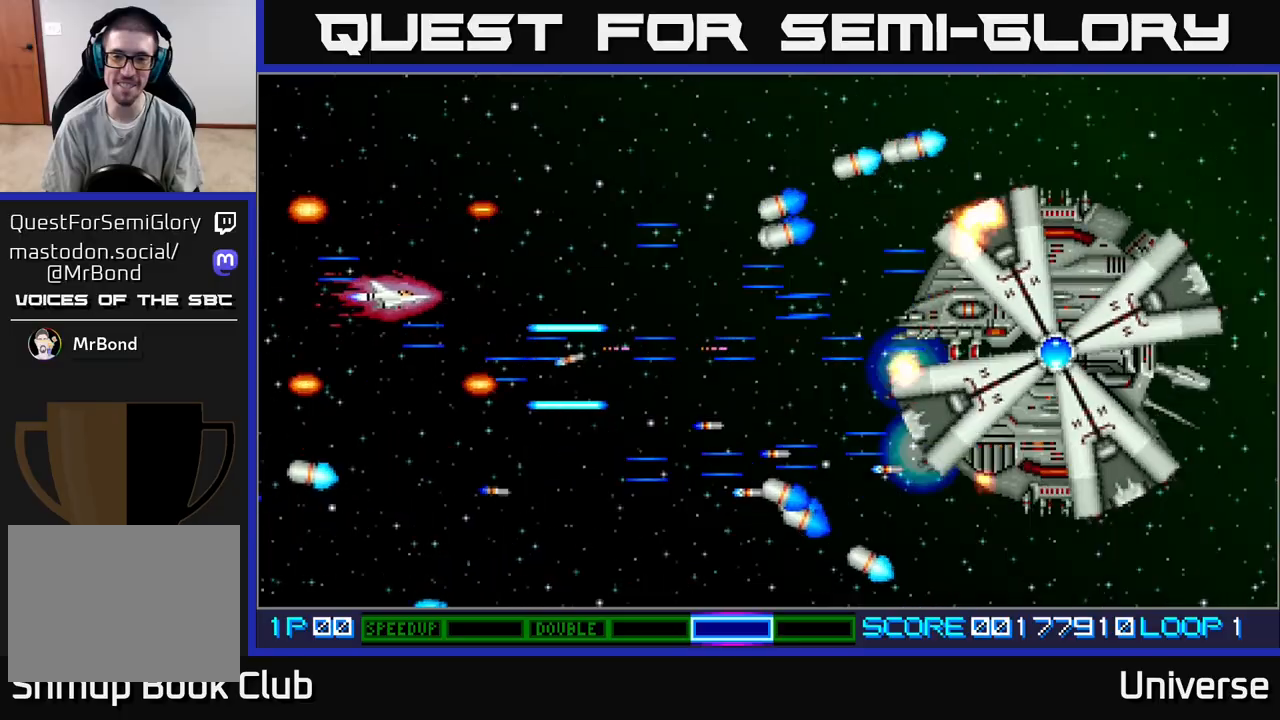
{"buttons": ["A", "DPAD_LEFT"], "events": [[50, "DPAD_RIGHT", "down"], [317, "DPAD_RIGHT", "up"], [367, "DPAD_LEFT", "down"], [417, "DPAD_UP", "up"]]}
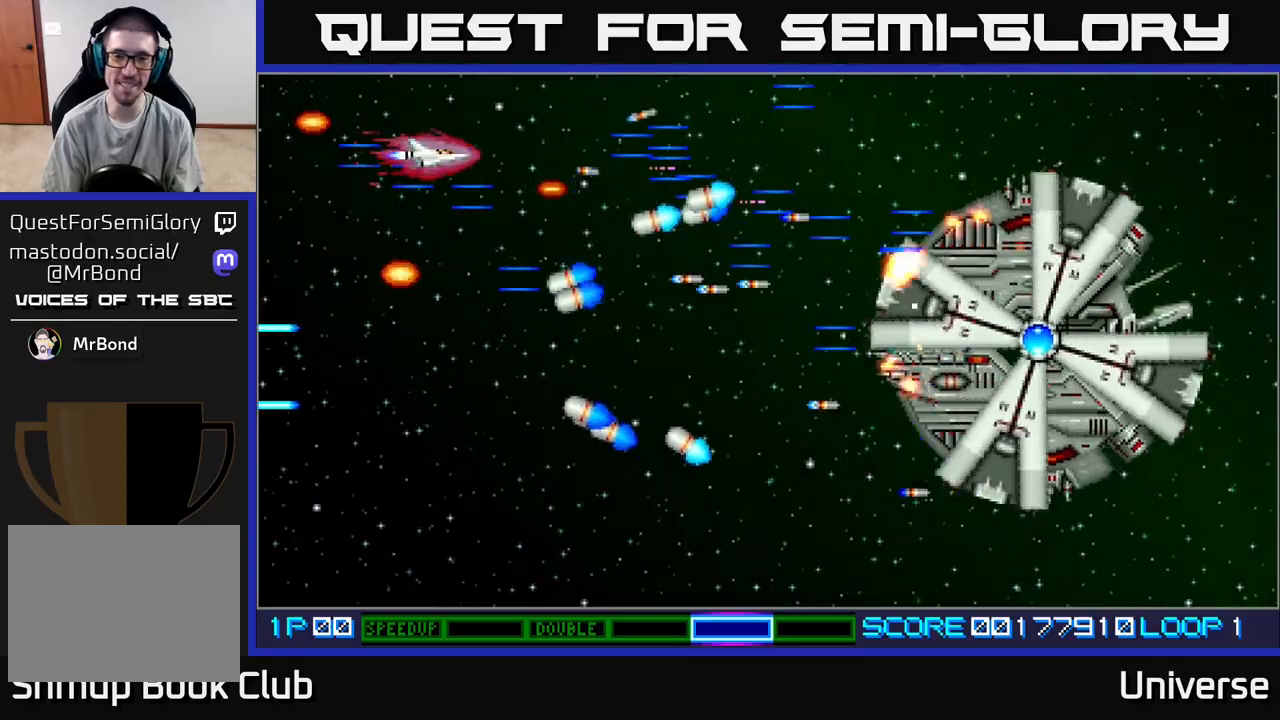
{"buttons": ["A", "DPAD_DOWN"], "events": [[33, "DPAD_LEFT", "up"], [50, "DPAD_UP", "down"], [67, "DPAD_RIGHT", "down"], [67, "DPAD_UP", "up"], [467, "DPAD_DOWN", "down"], [483, "DPAD_RIGHT", "up"]]}
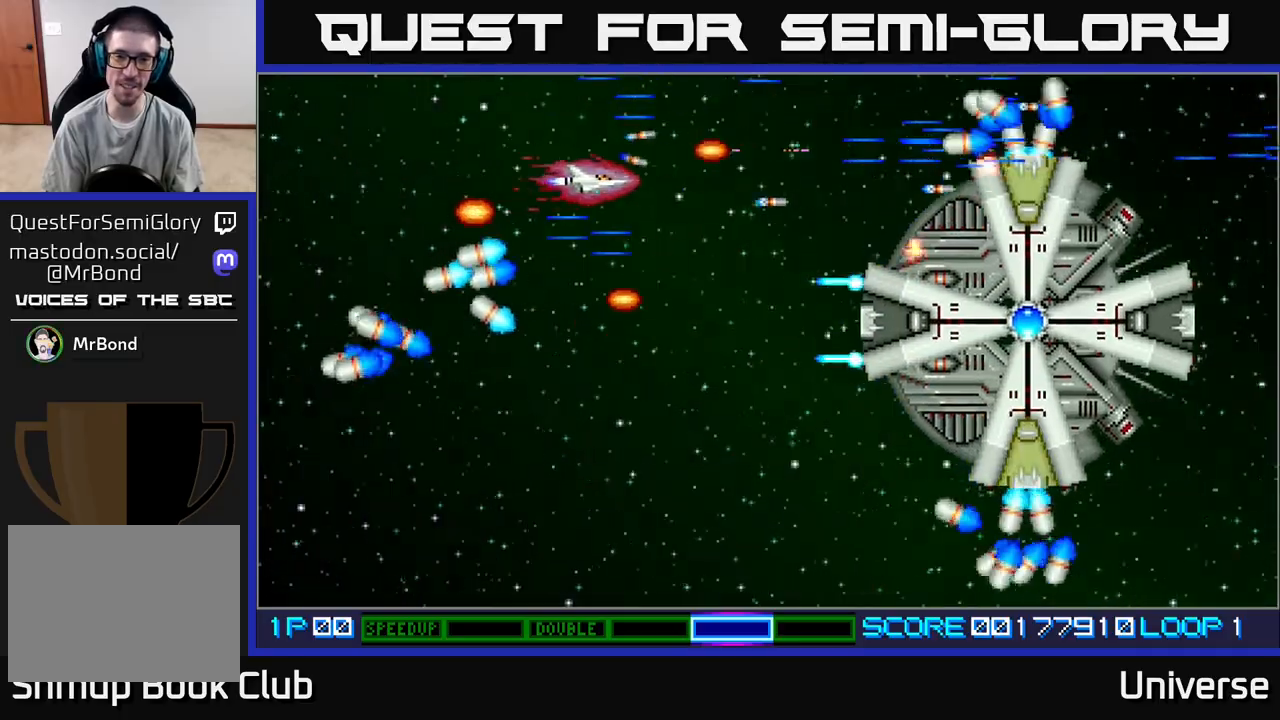
{"buttons": ["A", "DPAD_LEFT"], "events": [[267, "DPAD_LEFT", "down"], [333, "DPAD_DOWN", "up"]]}
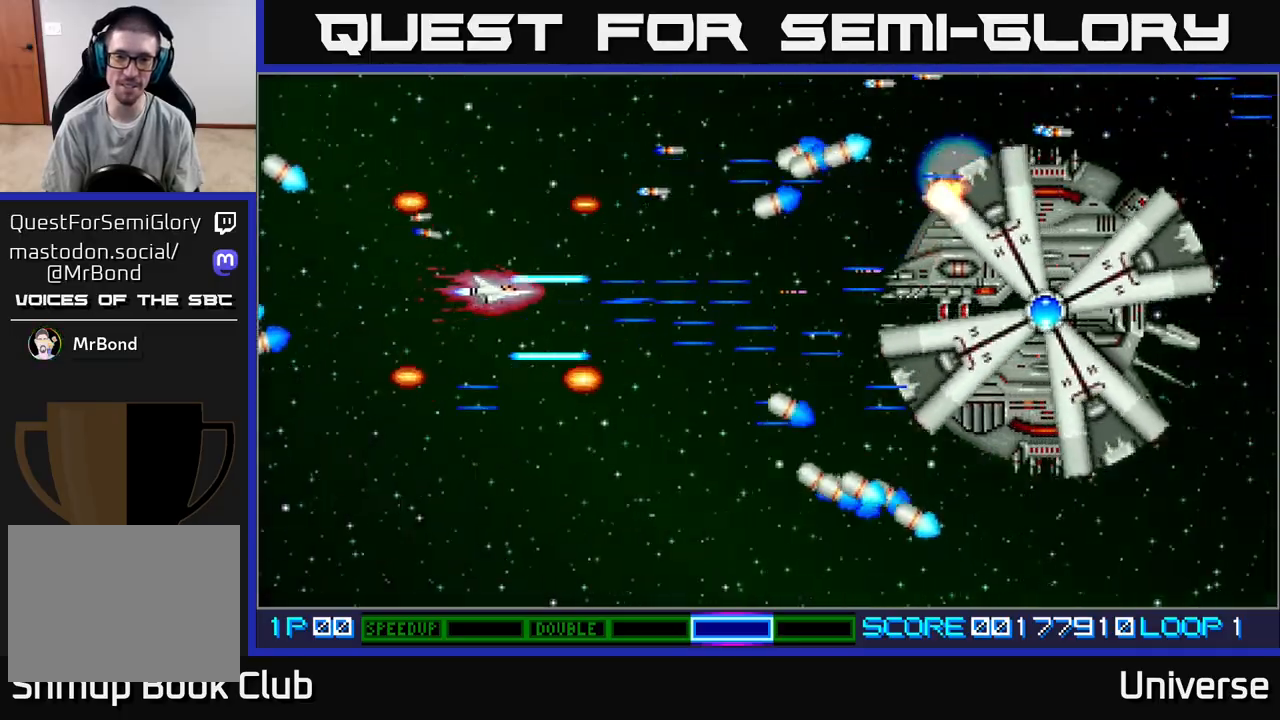
{"buttons": ["A", "DPAD_DOWN", "DPAD_LEFT"], "events": [[17, "DPAD_LEFT", "up"], [117, "DPAD_DOWN", "down"], [117, "DPAD_LEFT", "down"], [150, "DPAD_LEFT", "up"], [183, "DPAD_DOWN", "up"], [483, "DPAD_DOWN", "down"], [500, "DPAD_LEFT", "down"]]}
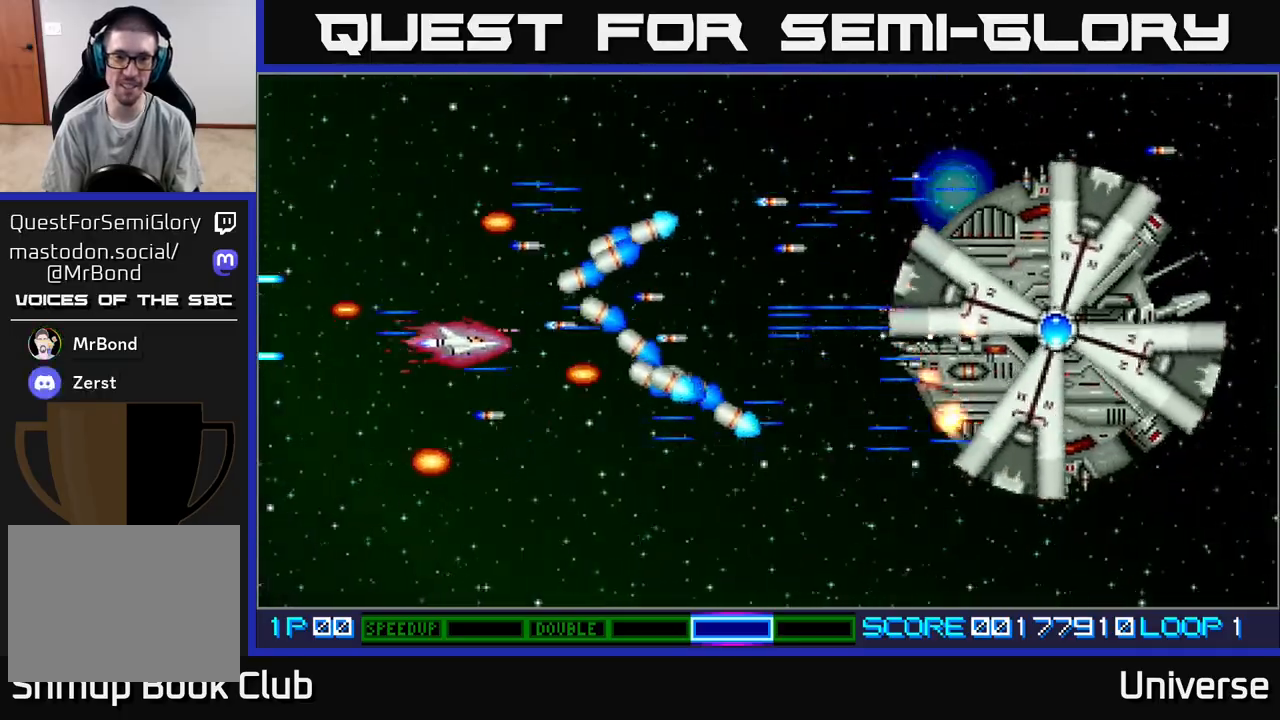
{"buttons": ["A", "DPAD_UP", "DPAD_RIGHT"], "events": [[133, "DPAD_LEFT", "up"], [217, "DPAD_RIGHT", "down"], [450, "DPAD_DOWN", "up"], [483, "DPAD_UP", "down"]]}
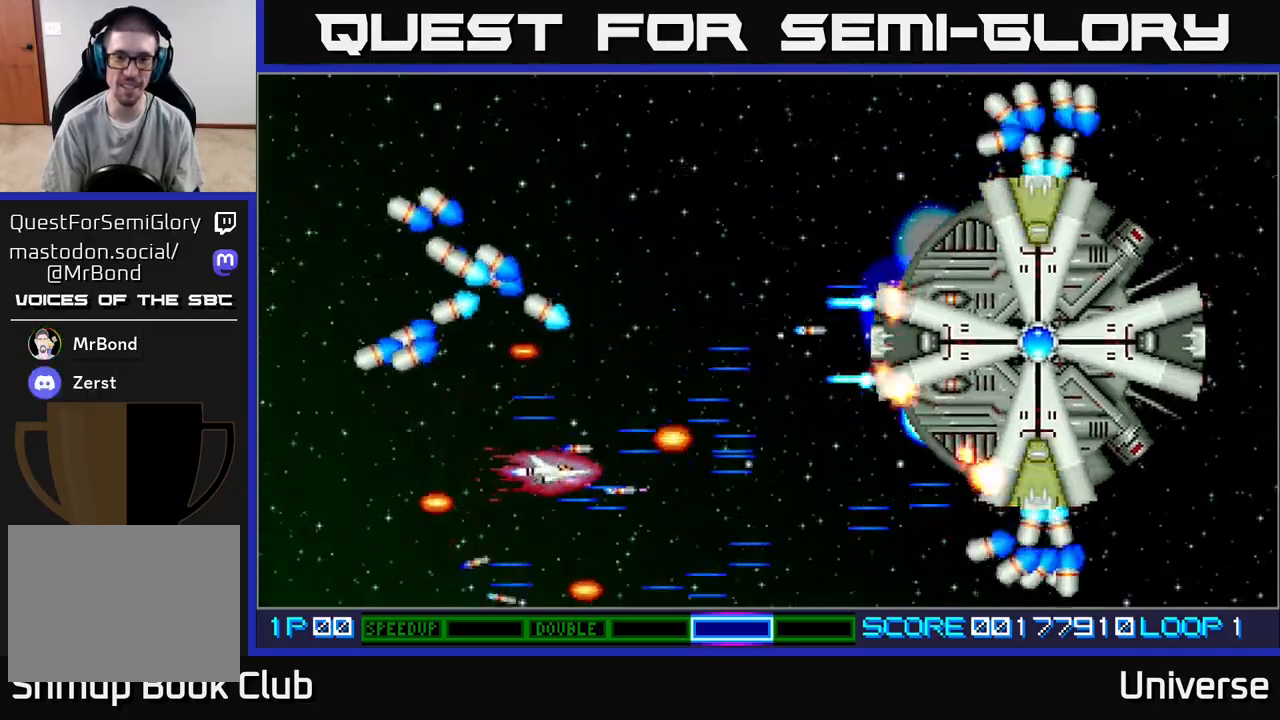
{"buttons": ["A"], "events": [[50, "DPAD_RIGHT", "up"], [350, "DPAD_UP", "up"], [367, "DPAD_LEFT", "down"], [467, "DPAD_LEFT", "up"]]}
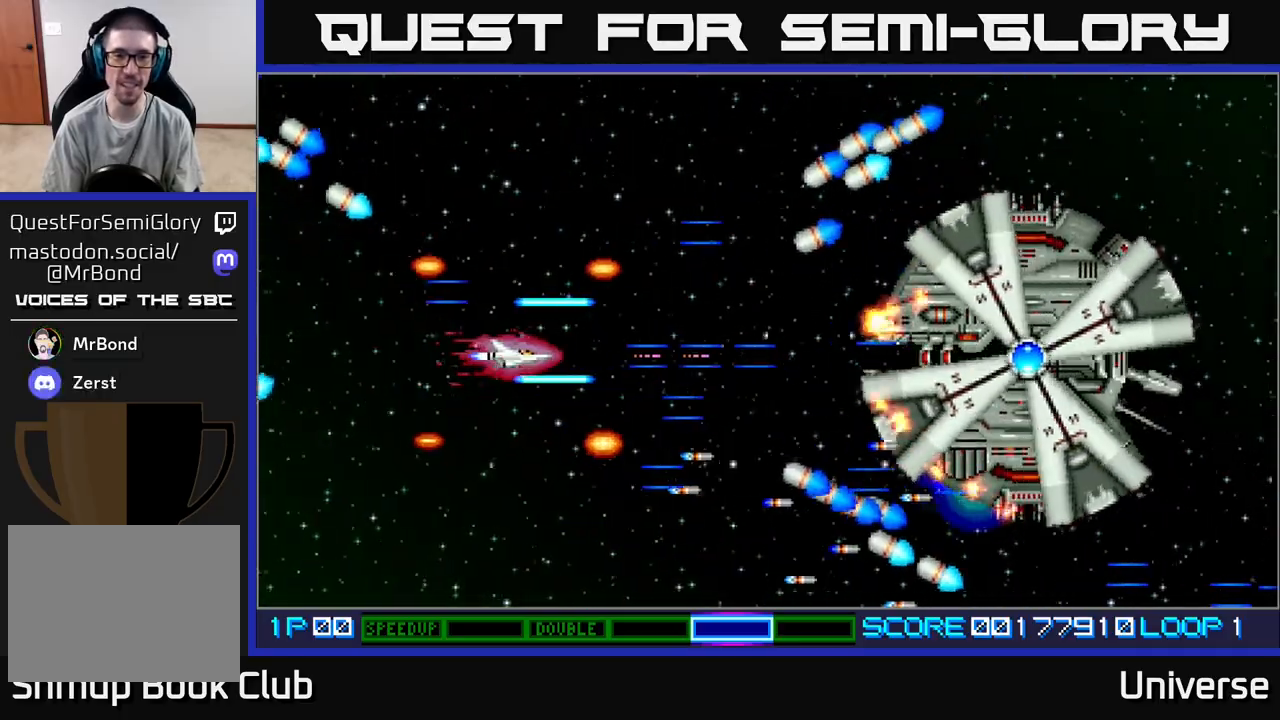
{"buttons": ["A", "DPAD_LEFT"], "events": [[433, "DPAD_LEFT", "down"]]}
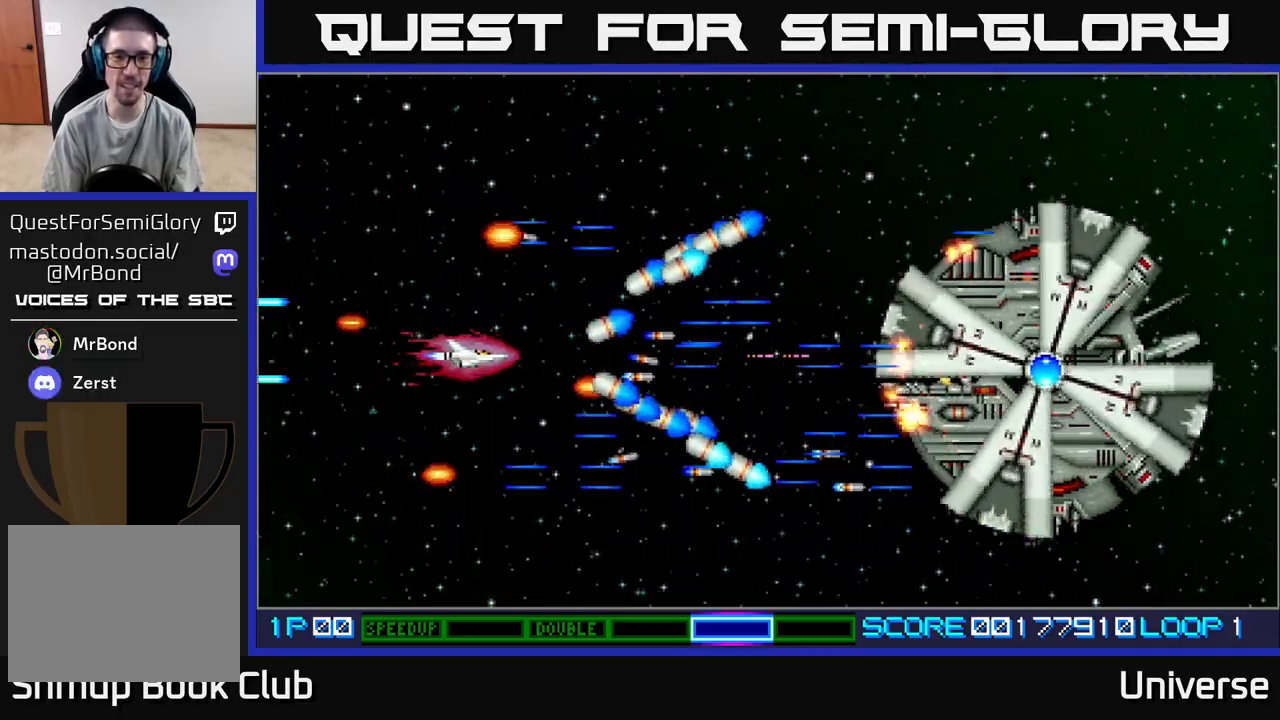
{"buttons": ["A", "DPAD_UP", "DPAD_RIGHT"], "events": [[250, "DPAD_UP", "down"], [267, "DPAD_LEFT", "up"], [467, "DPAD_RIGHT", "down"]]}
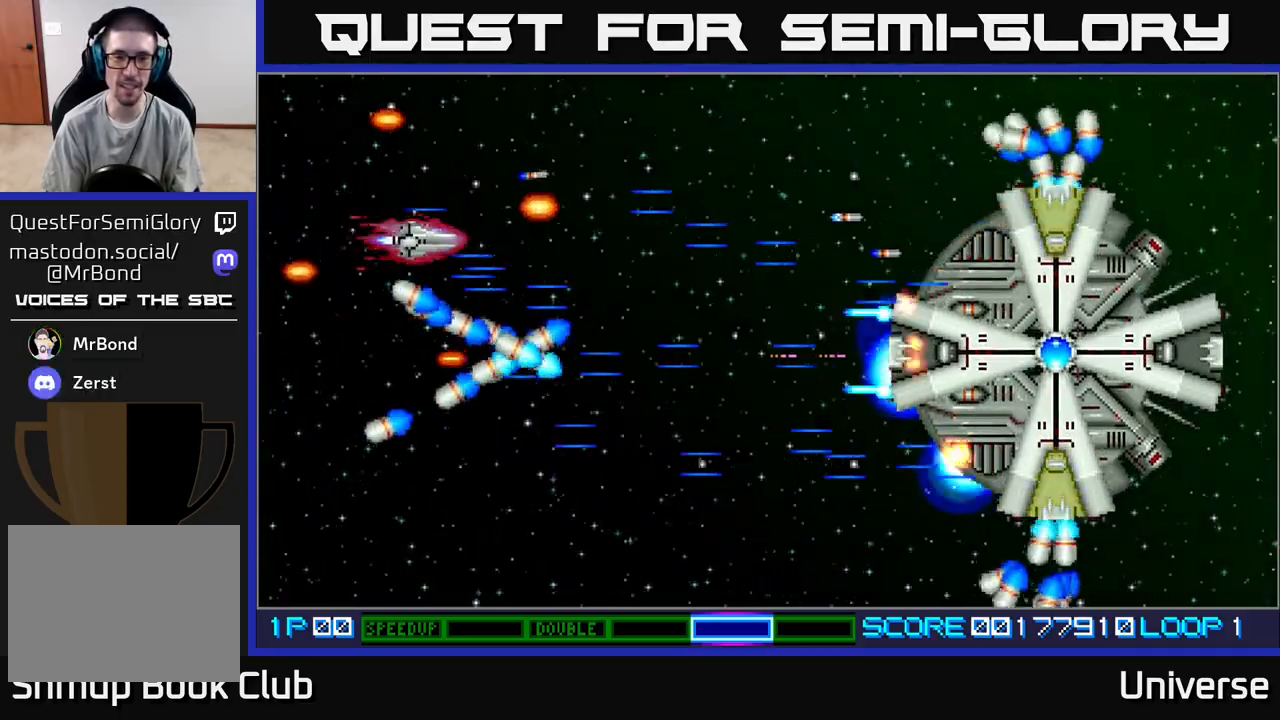
{"buttons": ["A", "DPAD_UP", "DPAD_LEFT"], "events": [[150, "DPAD_UP", "up"], [217, "DPAD_DOWN", "down"], [283, "DPAD_RIGHT", "up"], [433, "DPAD_LEFT", "down"], [467, "DPAD_DOWN", "up"], [500, "DPAD_UP", "down"]]}
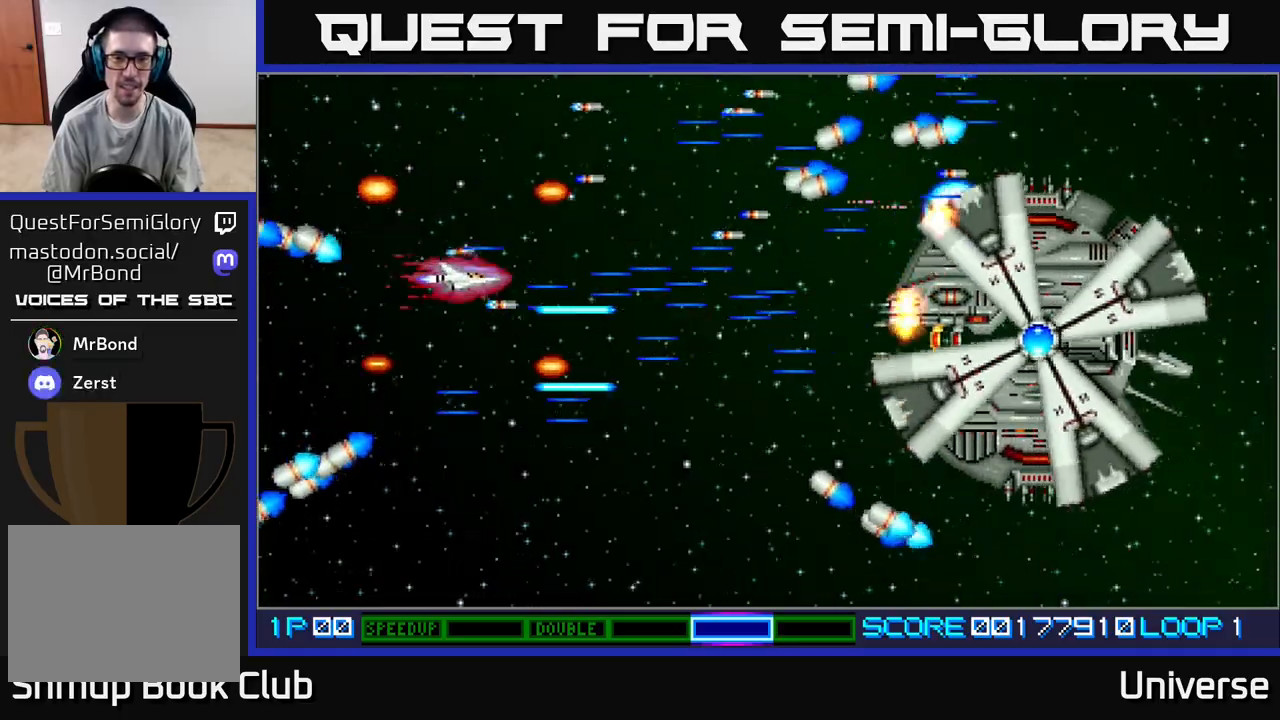
{"buttons": ["A", "DPAD_LEFT"], "events": [[67, "DPAD_LEFT", "up"], [133, "DPAD_RIGHT", "down"], [150, "DPAD_UP", "up"], [233, "DPAD_DOWN", "down"], [267, "DPAD_RIGHT", "up"], [450, "DPAD_LEFT", "down"], [500, "DPAD_DOWN", "up"]]}
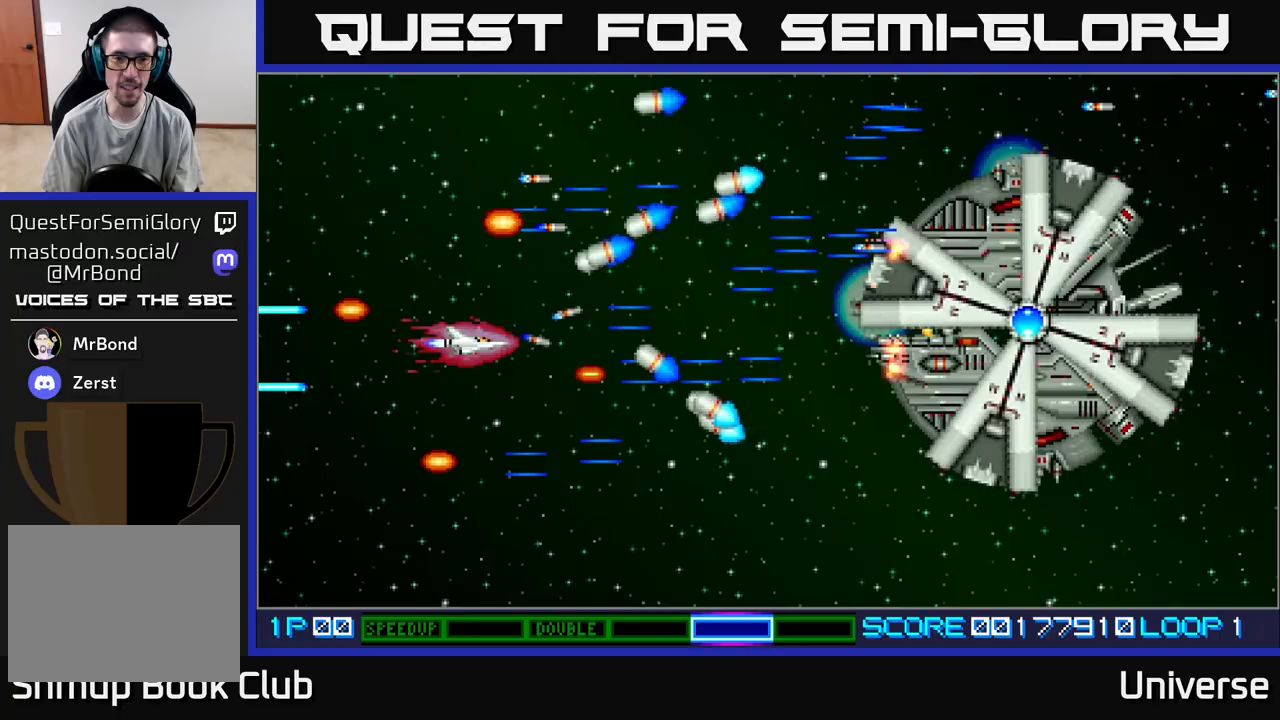
{"buttons": ["A", "DPAD_RIGHT"], "events": [[150, "DPAD_DOWN", "down"], [167, "DPAD_LEFT", "up"], [200, "DPAD_RIGHT", "down"], [283, "DPAD_DOWN", "up"], [300, "DPAD_DOWN", "down"], [500, "DPAD_DOWN", "up"]]}
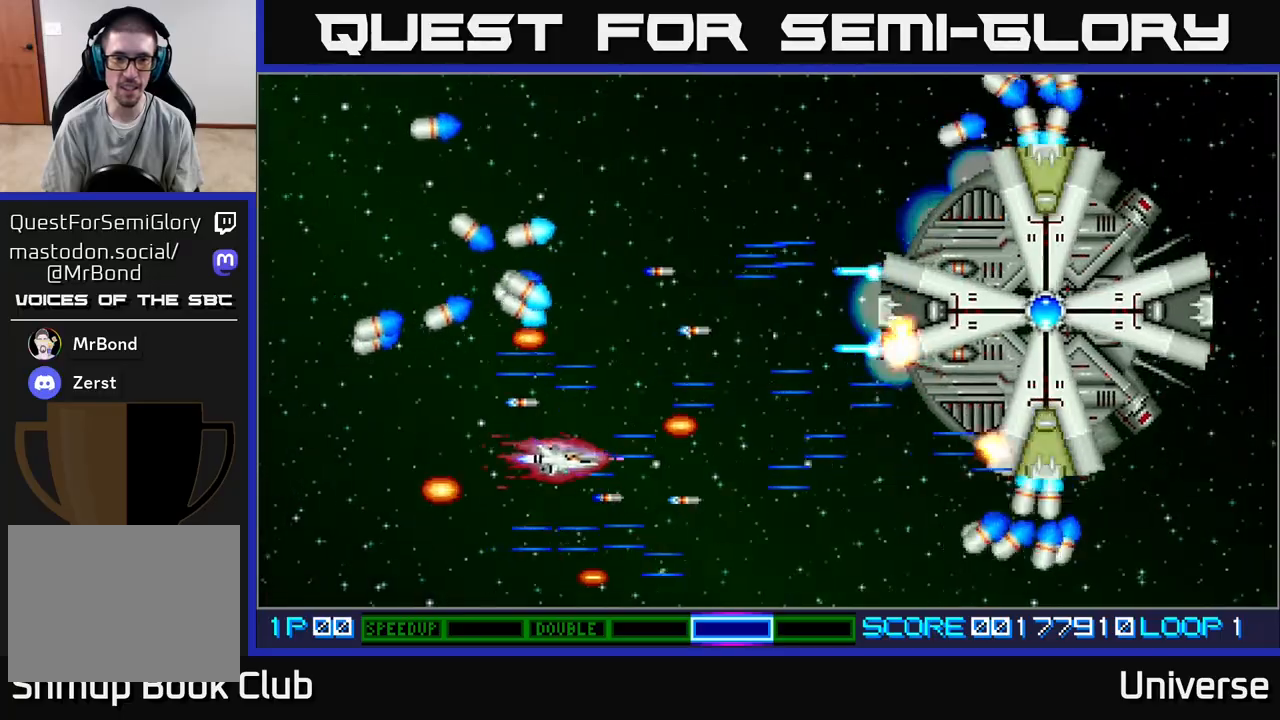
{"buttons": ["A"], "events": [[17, "DPAD_UP", "down"], [50, "DPAD_RIGHT", "up"], [300, "DPAD_LEFT", "down"], [383, "DPAD_UP", "up"], [400, "DPAD_LEFT", "up"]]}
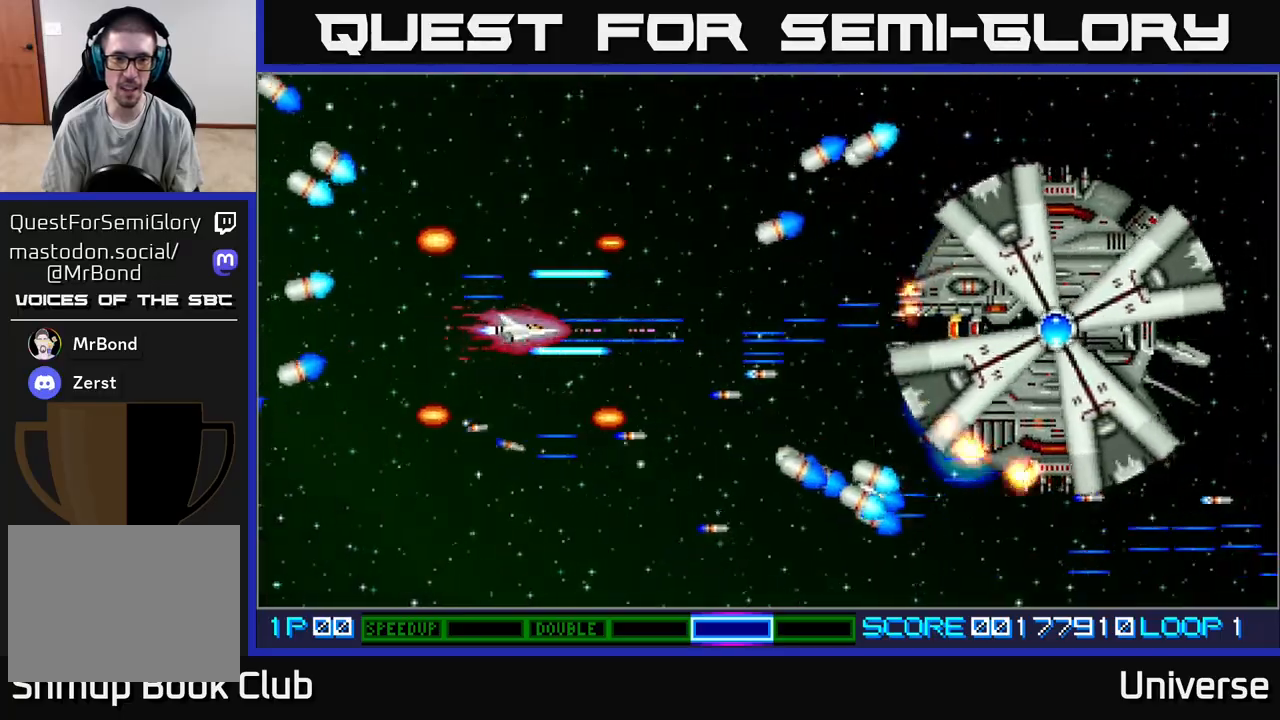
{"buttons": ["A", "DPAD_LEFT"], "events": [[117, "DPAD_LEFT", "down"], [117, "DPAD_UP", "down"], [167, "DPAD_UP", "up"], [183, "DPAD_LEFT", "up"], [400, "DPAD_DOWN", "down"], [417, "DPAD_LEFT", "down"], [483, "DPAD_DOWN", "up"]]}
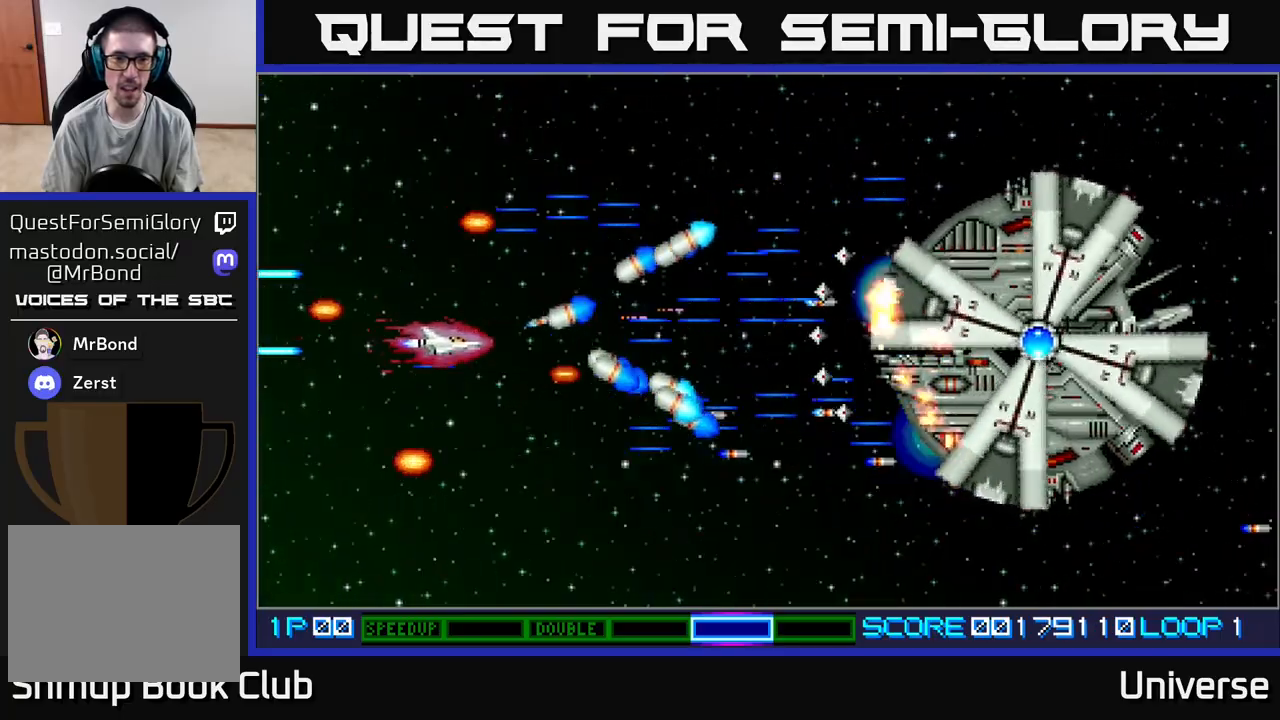
{"buttons": ["A", "DPAD_UP", "DPAD_RIGHT"], "events": [[200, "DPAD_UP", "down"], [250, "DPAD_LEFT", "up"], [450, "DPAD_RIGHT", "down"]]}
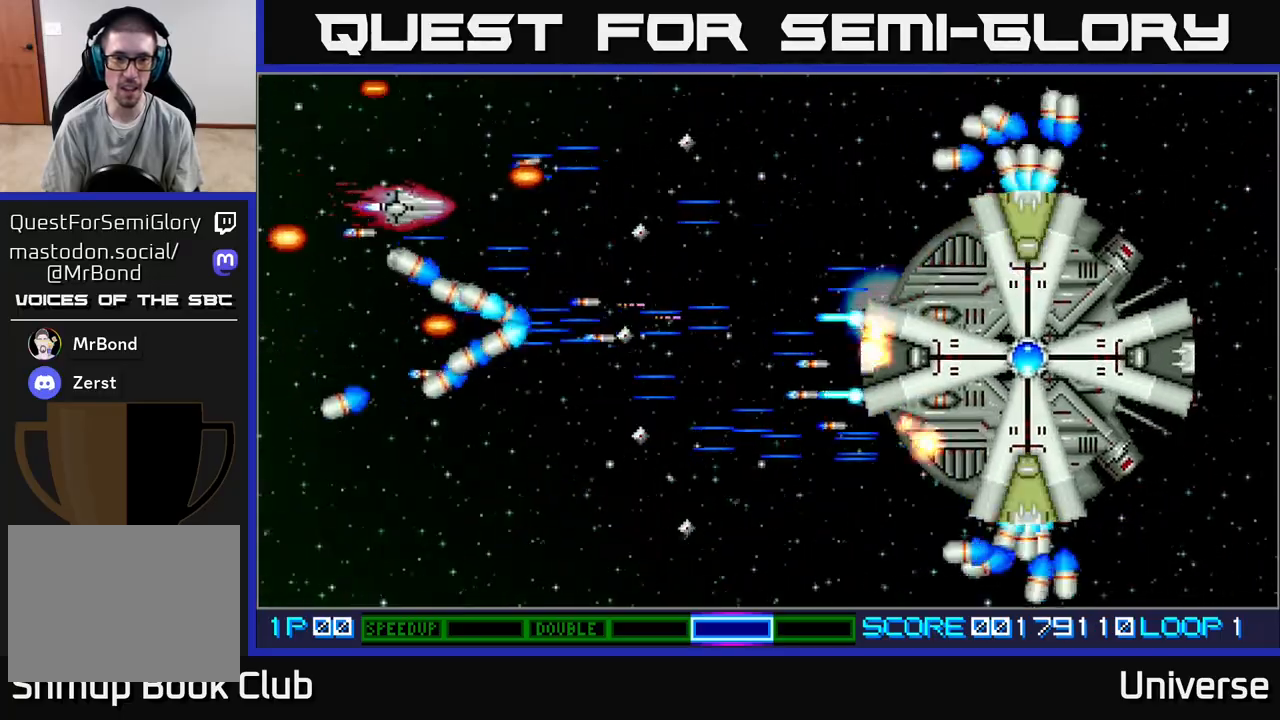
{"buttons": ["A"], "events": [[267, "DPAD_RIGHT", "up"], [283, "DPAD_LEFT", "down"], [317, "DPAD_UP", "up"], [383, "DPAD_LEFT", "up"]]}